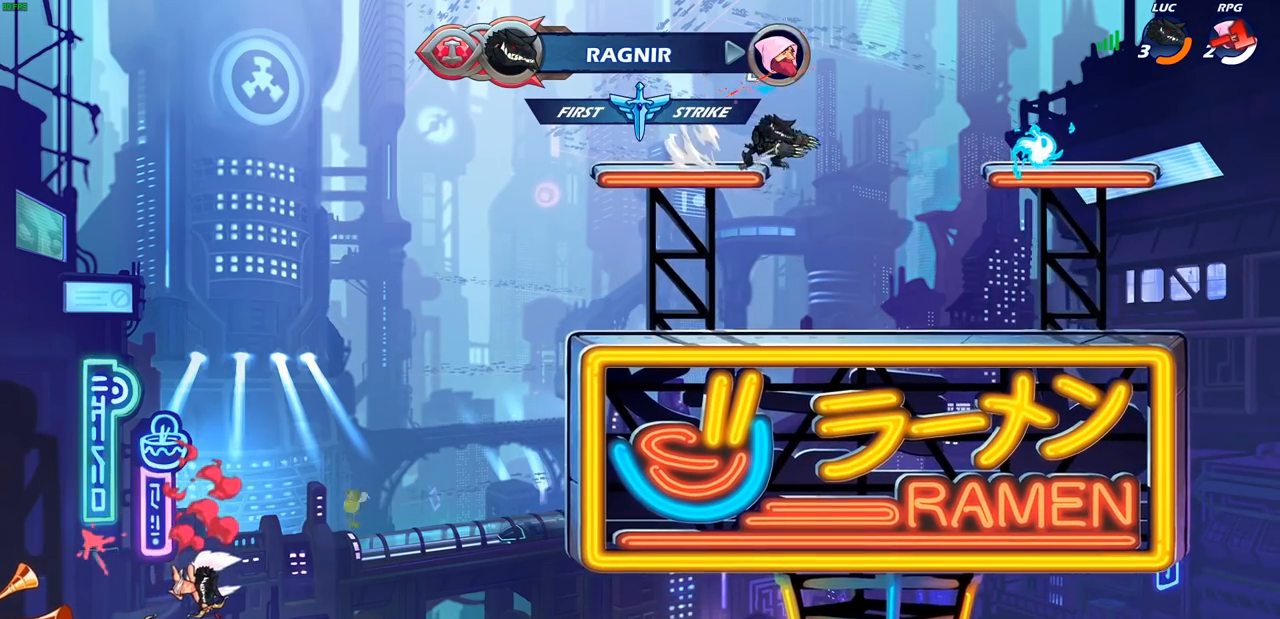
Gameplay with a controller (PlayStation layout); each line is a JSON object with the inputs held at the frame after it. "events" lists button and stick changes between this image and that frame as [ms after this image, input, new state], when the widget could be followed in between.
{"buttons": [], "left_stick": "center", "right_stick": "center", "events": [[33, "R2", "up"], [133, "CIRCLE", "up"]]}
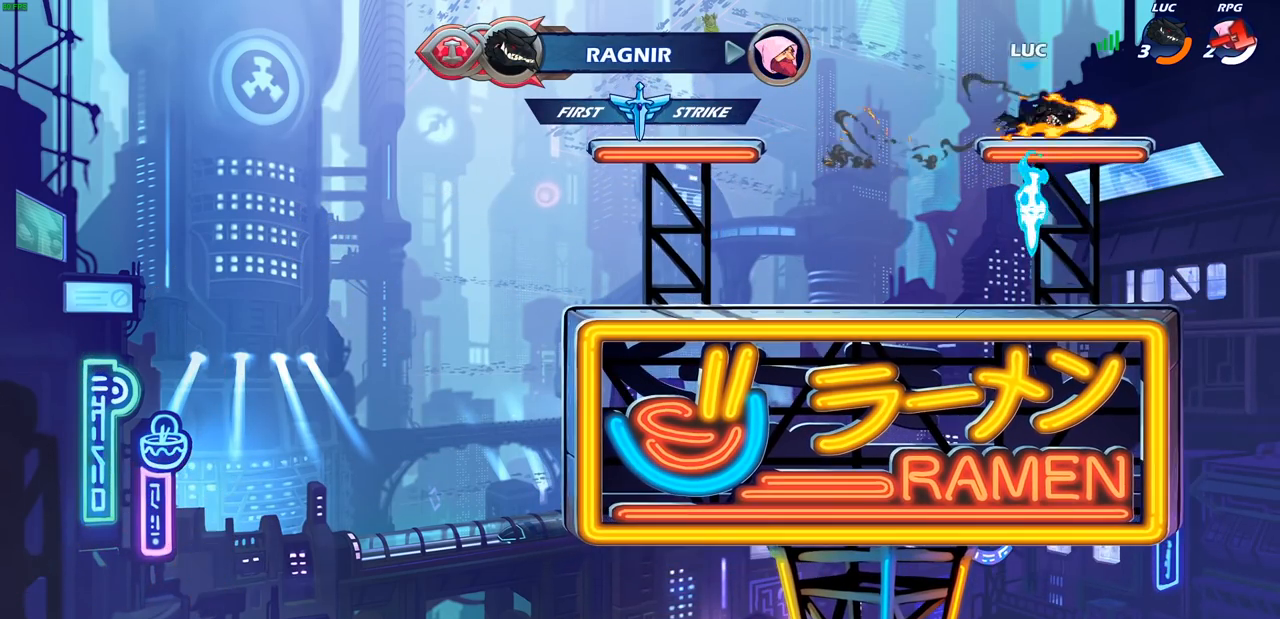
{"buttons": [], "left_stick": "left", "right_stick": "center", "events": [[350, "left_stick", "left"]]}
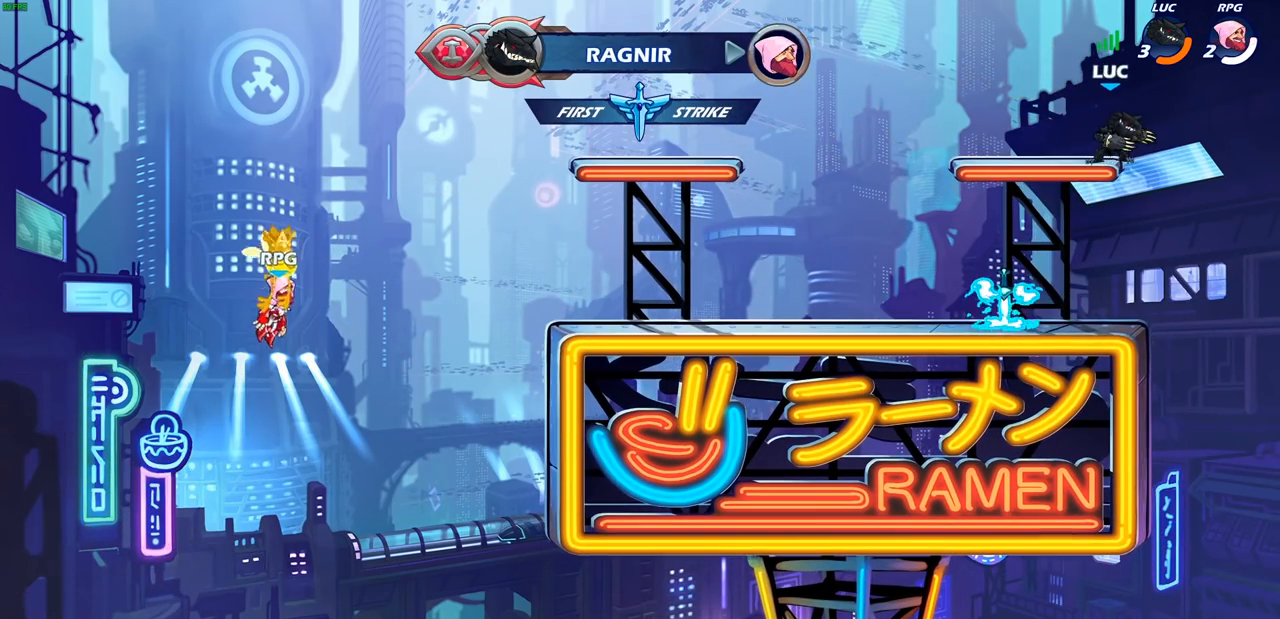
{"buttons": [], "left_stick": "center", "right_stick": "center", "events": [[283, "R2", "down"], [367, "left_stick", "center"], [400, "CIRCLE", "down"], [417, "R2", "up"], [483, "CIRCLE", "up"]]}
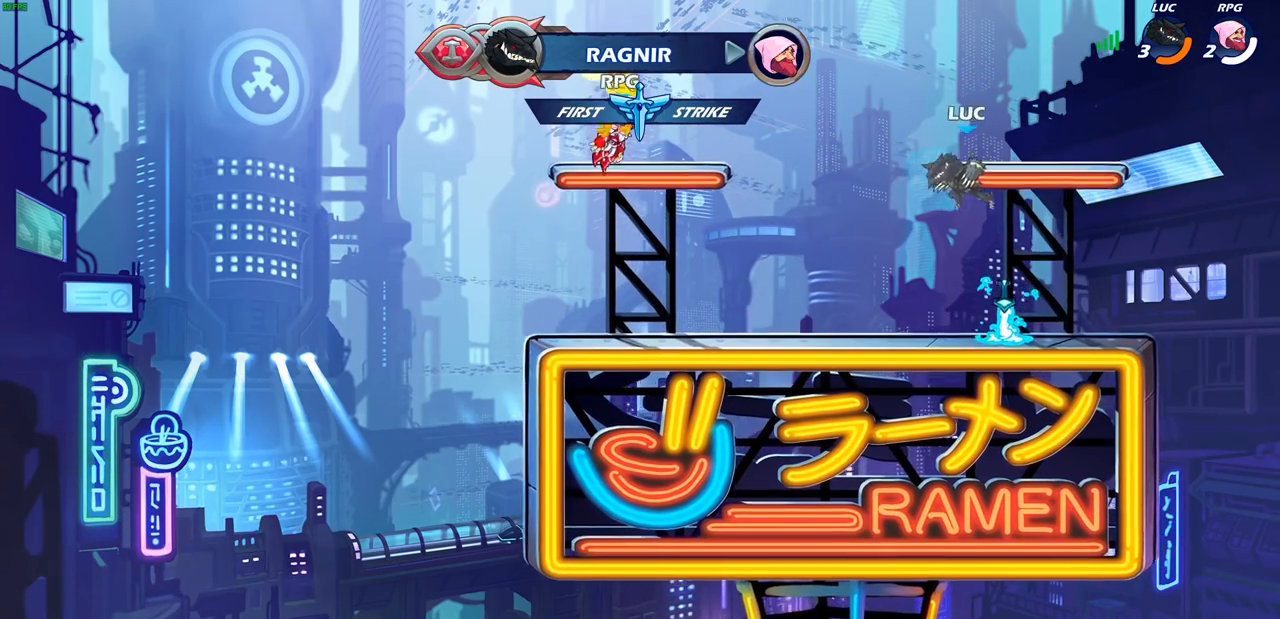
{"buttons": [], "left_stick": "center", "right_stick": "center", "events": []}
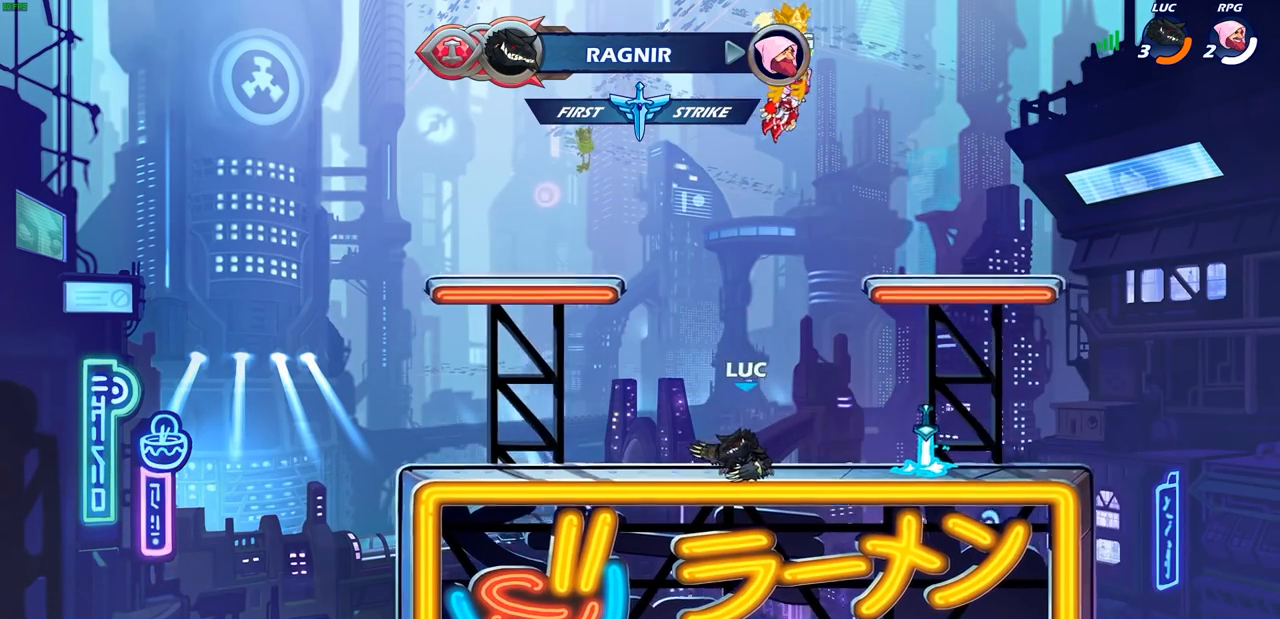
{"buttons": [], "left_stick": "center", "right_stick": "center", "events": []}
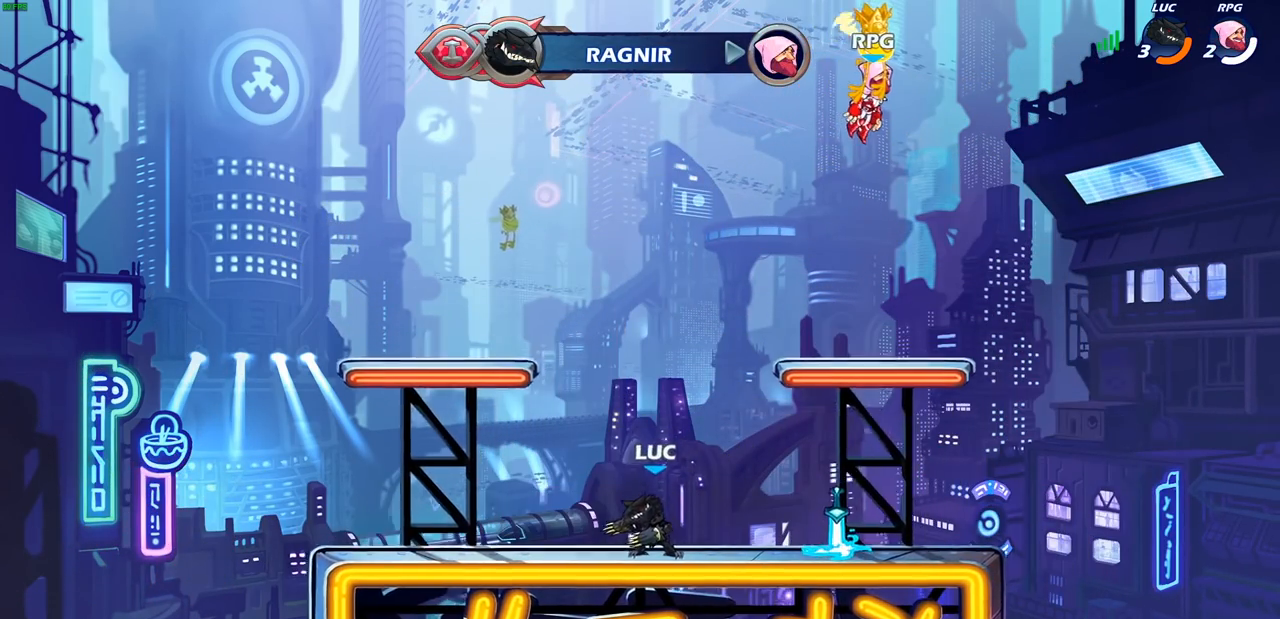
{"buttons": [], "left_stick": "down-right", "right_stick": "center", "events": [[67, "left_stick", "up-left"], [133, "R2", "down"], [167, "CROSS", "down"], [267, "CROSS", "up"], [267, "R2", "up"], [267, "left_stick", "down-left"], [383, "left_stick", "down-right"]]}
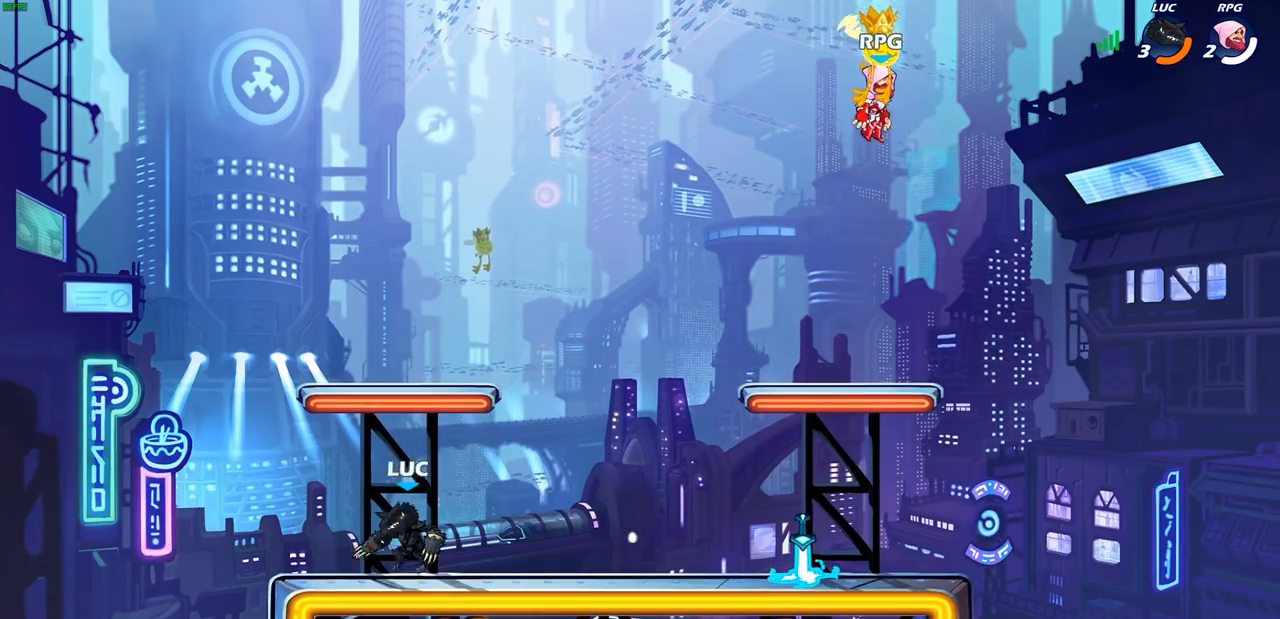
{"buttons": [], "left_stick": "left", "right_stick": "center", "events": [[33, "left_stick", "right"], [117, "R2", "down"], [150, "CROSS", "down"], [250, "CROSS", "up"], [250, "R2", "up"], [300, "left_stick", "down-left"], [450, "left_stick", "left"]]}
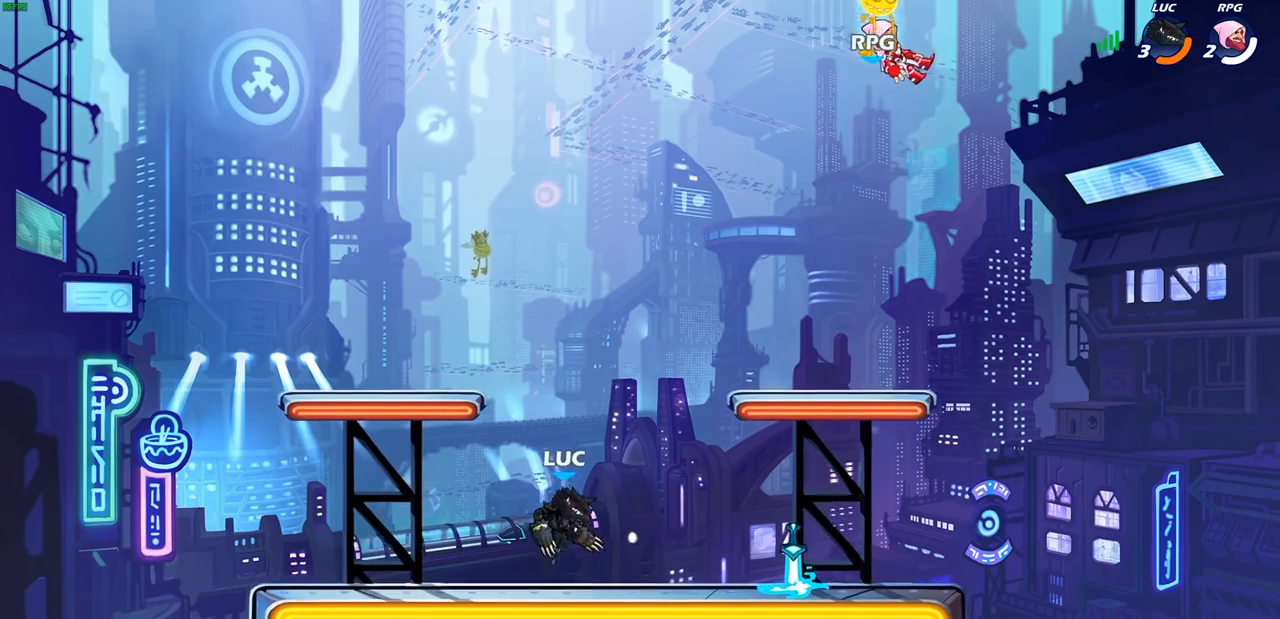
{"buttons": [], "left_stick": "down-right", "right_stick": "center", "events": [[133, "R2", "down"], [167, "CROSS", "down"], [250, "CROSS", "up"], [250, "R2", "up"], [367, "left_stick", "down-right"]]}
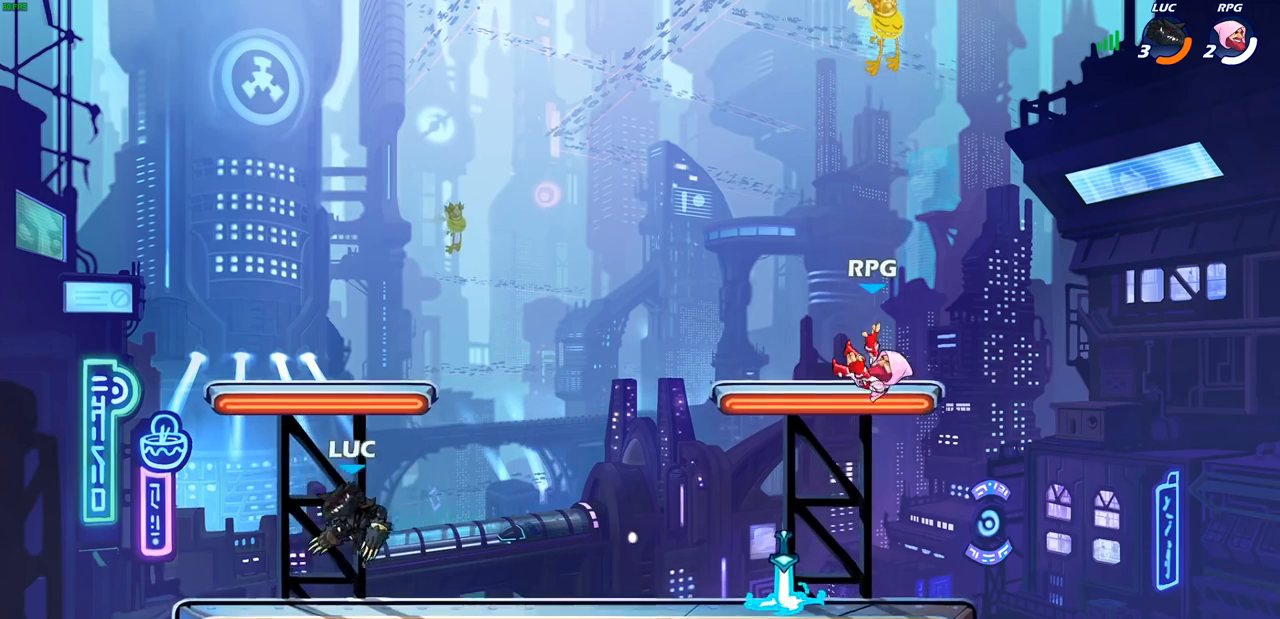
{"buttons": [], "left_stick": "right", "right_stick": "center", "events": [[33, "left_stick", "right"], [133, "R2", "down"], [283, "R2", "up"]]}
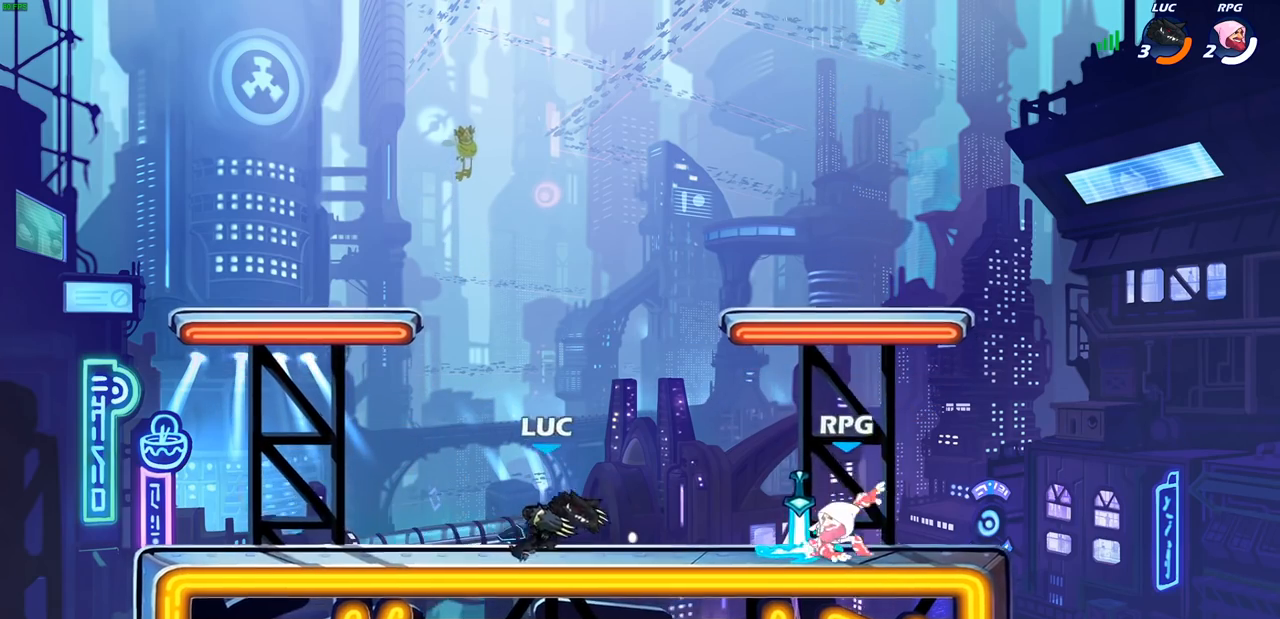
{"buttons": [], "left_stick": "center", "right_stick": "center", "events": [[33, "R2", "down"], [100, "SQUARE", "down"], [167, "R2", "up"], [183, "SQUARE", "up"], [200, "left_stick", "center"]]}
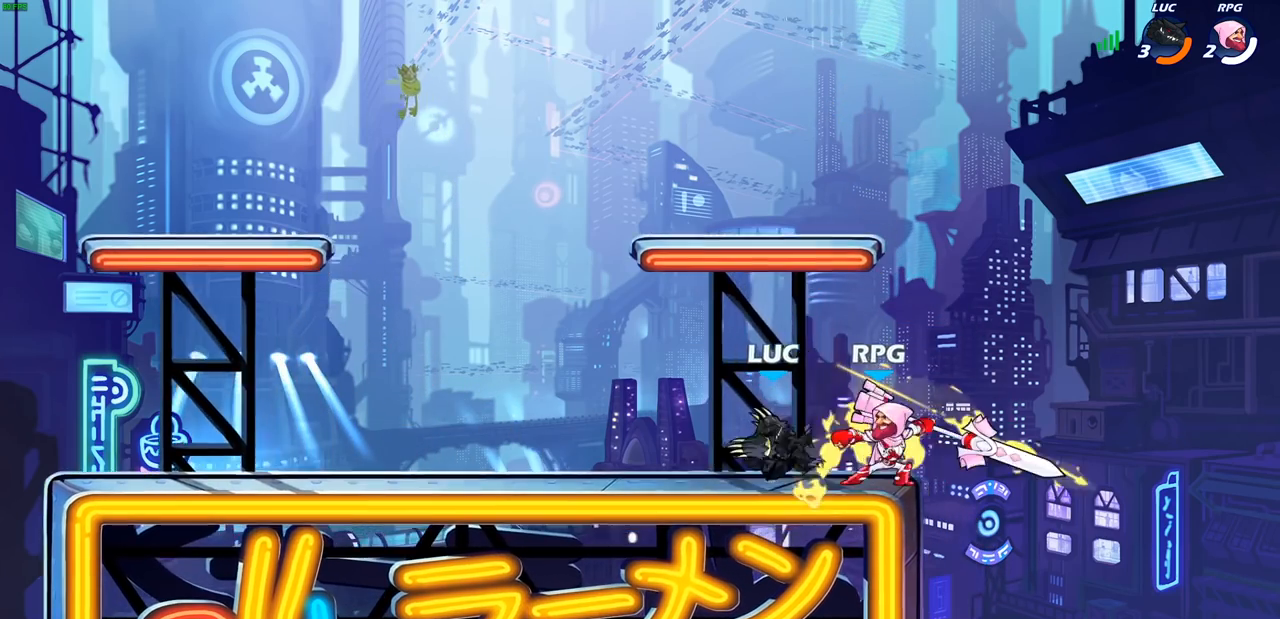
{"buttons": [], "left_stick": "right", "right_stick": "center", "events": [[17, "left_stick", "right"]]}
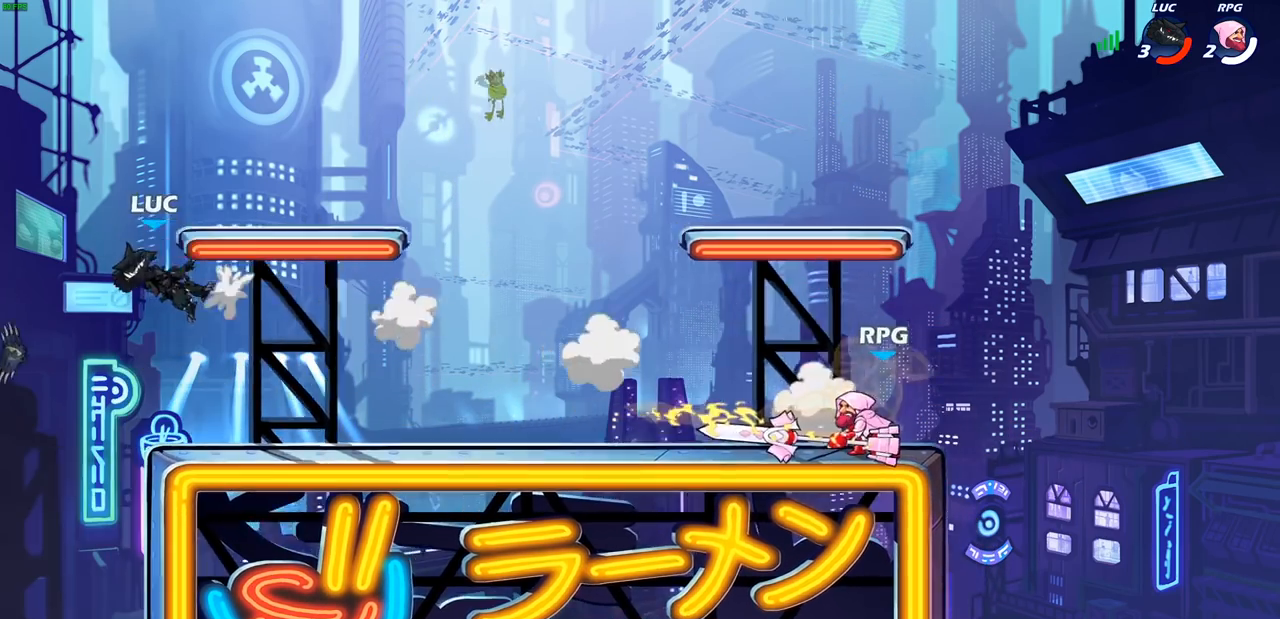
{"buttons": [], "left_stick": "right", "right_stick": "center", "events": [[150, "R2", "down"], [250, "R2", "up"], [350, "R2", "down"], [467, "R2", "up"]]}
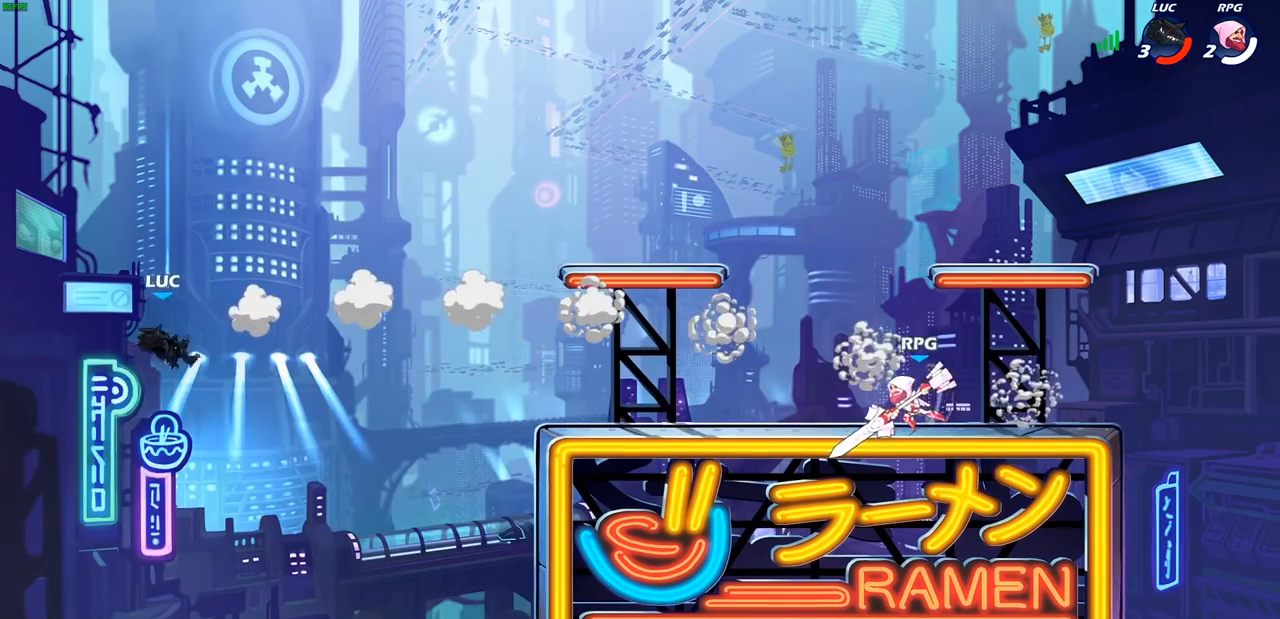
{"buttons": ["CIRCLE"], "left_stick": "right", "right_stick": "center", "events": [[50, "R2", "down"], [233, "R2", "up"], [350, "CROSS", "down"], [467, "CIRCLE", "down"], [483, "CROSS", "up"]]}
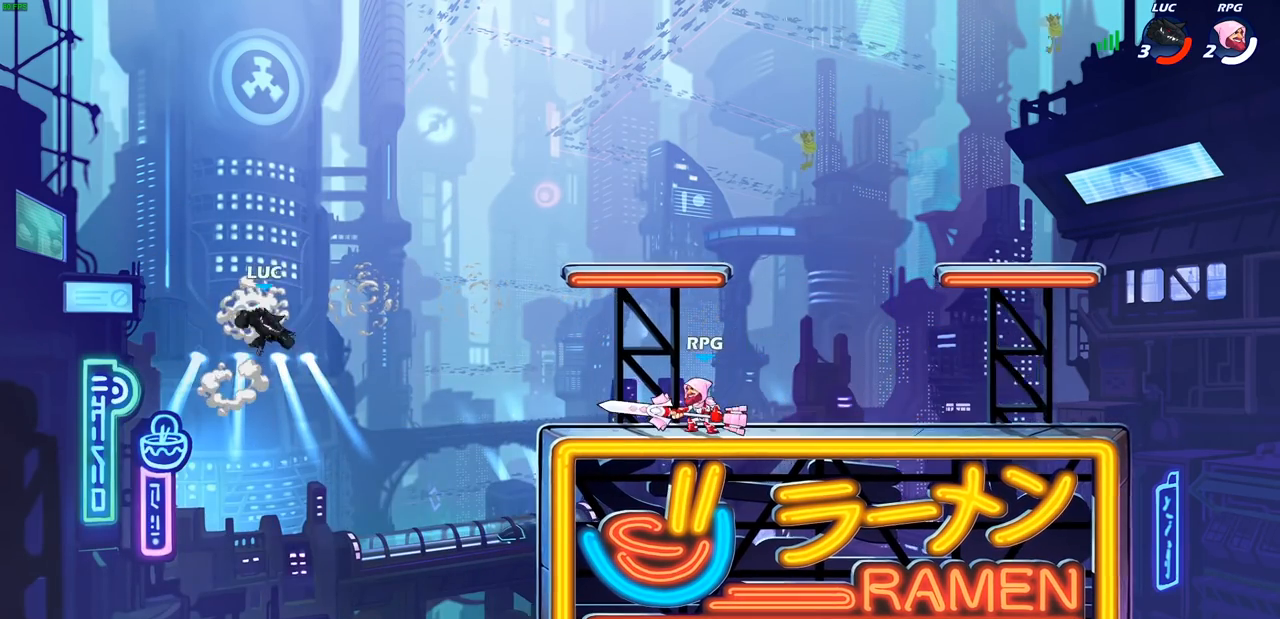
{"buttons": [], "left_stick": "right", "right_stick": "center", "events": [[100, "CIRCLE", "up"], [217, "left_stick", "center"], [400, "left_stick", "right"]]}
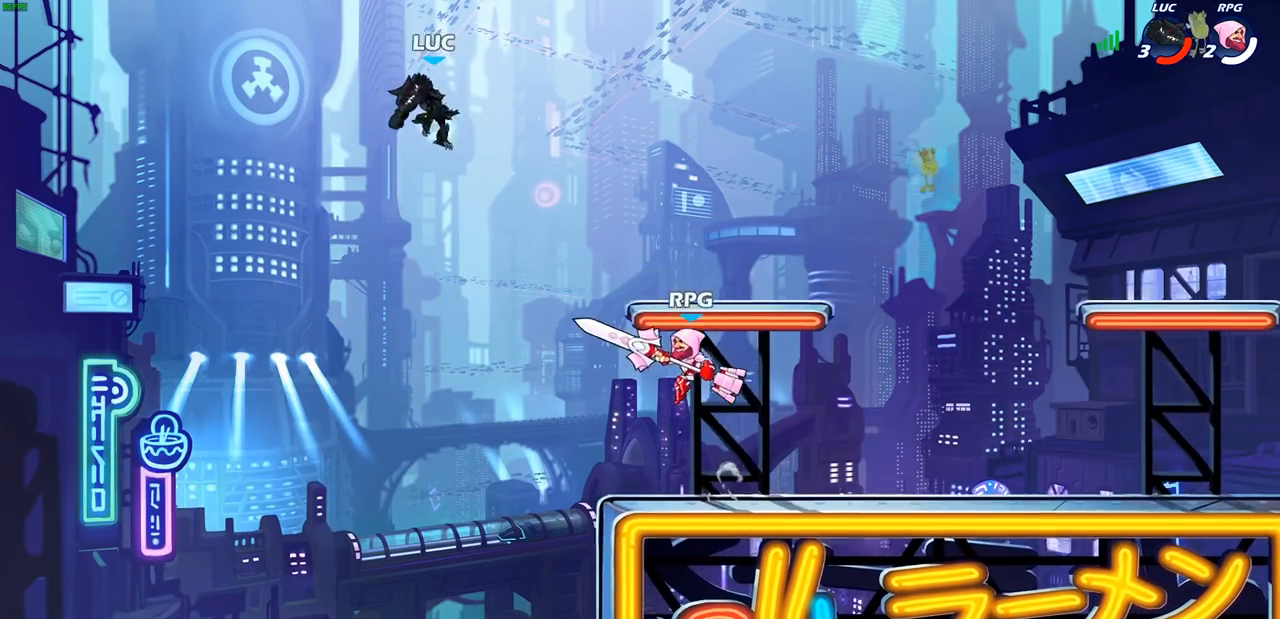
{"buttons": [], "left_stick": "up-left", "right_stick": "center", "events": [[150, "CROSS", "down"], [367, "CROSS", "up"], [400, "left_stick", "up-left"]]}
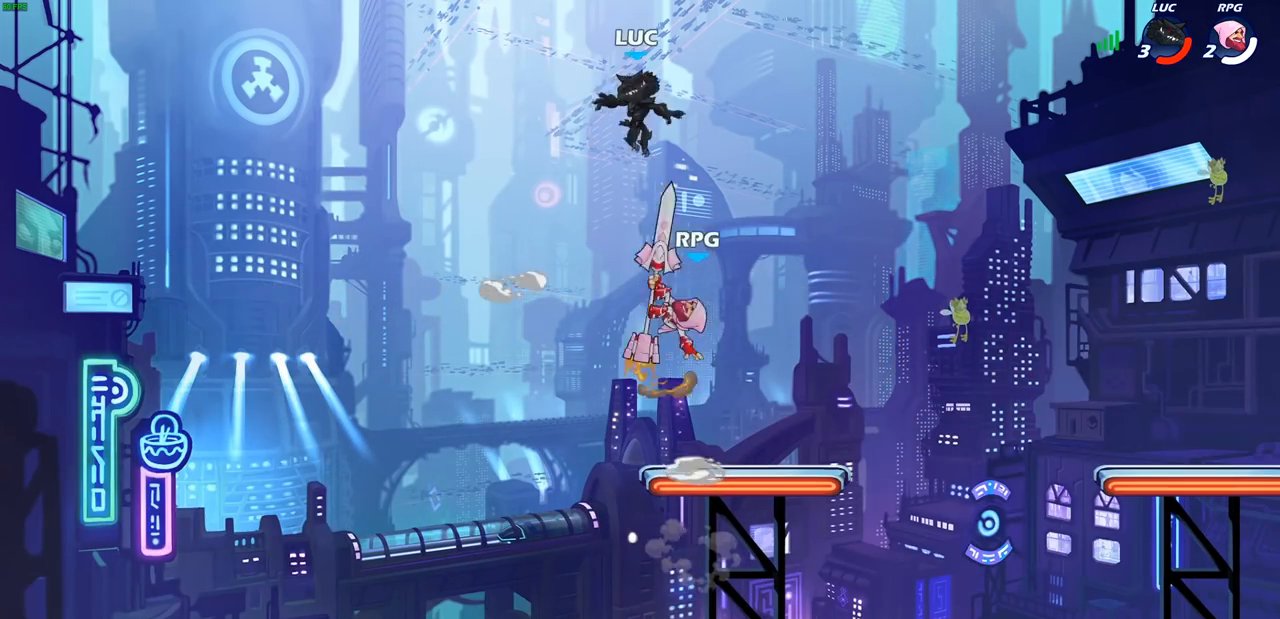
{"buttons": [], "left_stick": "down", "right_stick": "center", "events": [[217, "left_stick", "up-right"], [300, "left_stick", "down-right"], [367, "left_stick", "down"]]}
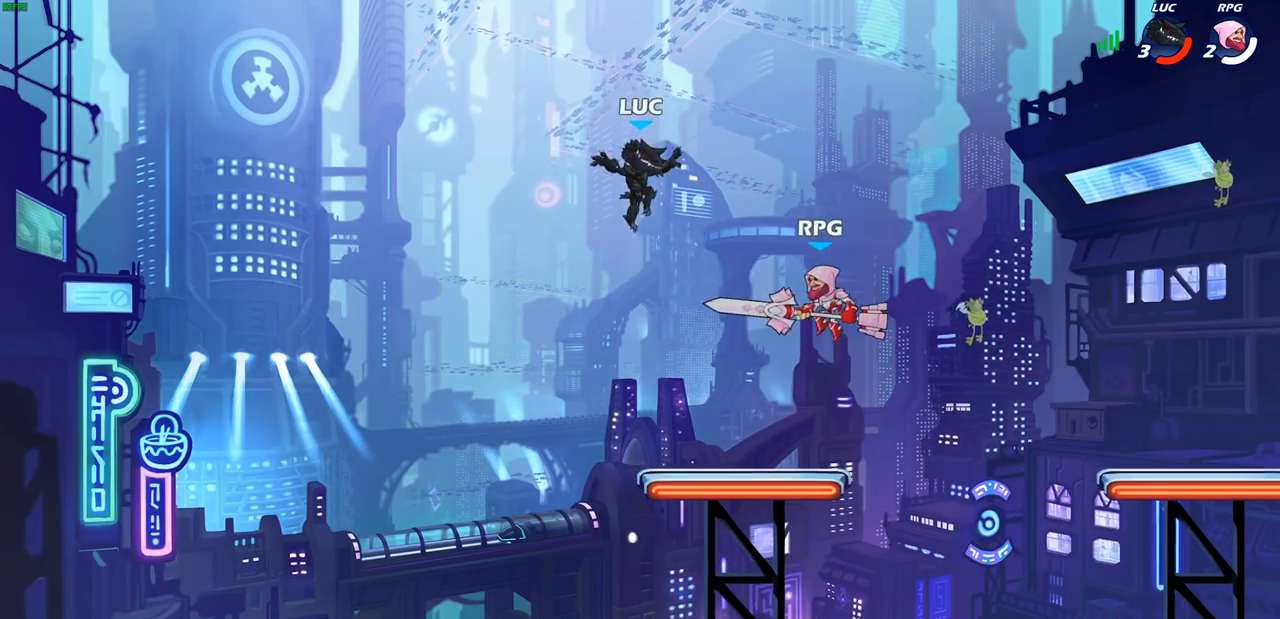
{"buttons": [], "left_stick": "up", "right_stick": "center", "events": [[183, "left_stick", "right"], [317, "left_stick", "up-left"], [350, "CROSS", "down"], [500, "CROSS", "up"], [500, "left_stick", "up"]]}
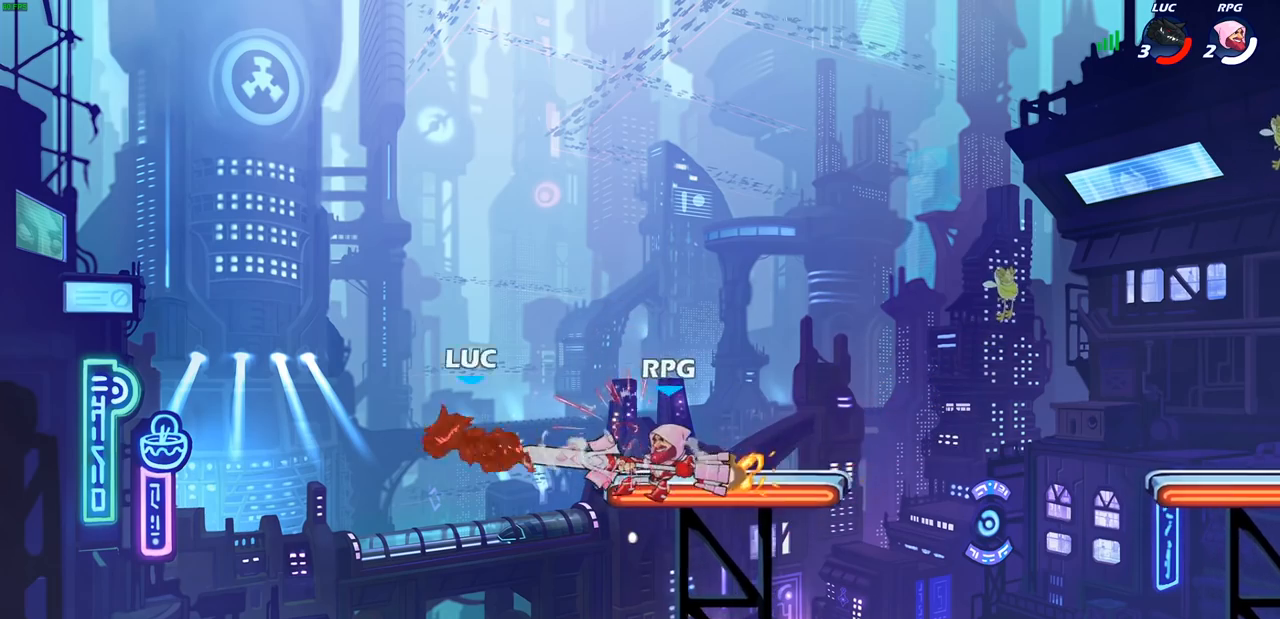
{"buttons": [], "left_stick": "right", "right_stick": "center", "events": [[17, "left_stick", "up-right"], [117, "left_stick", "right"], [350, "R2", "down"], [467, "R2", "up"]]}
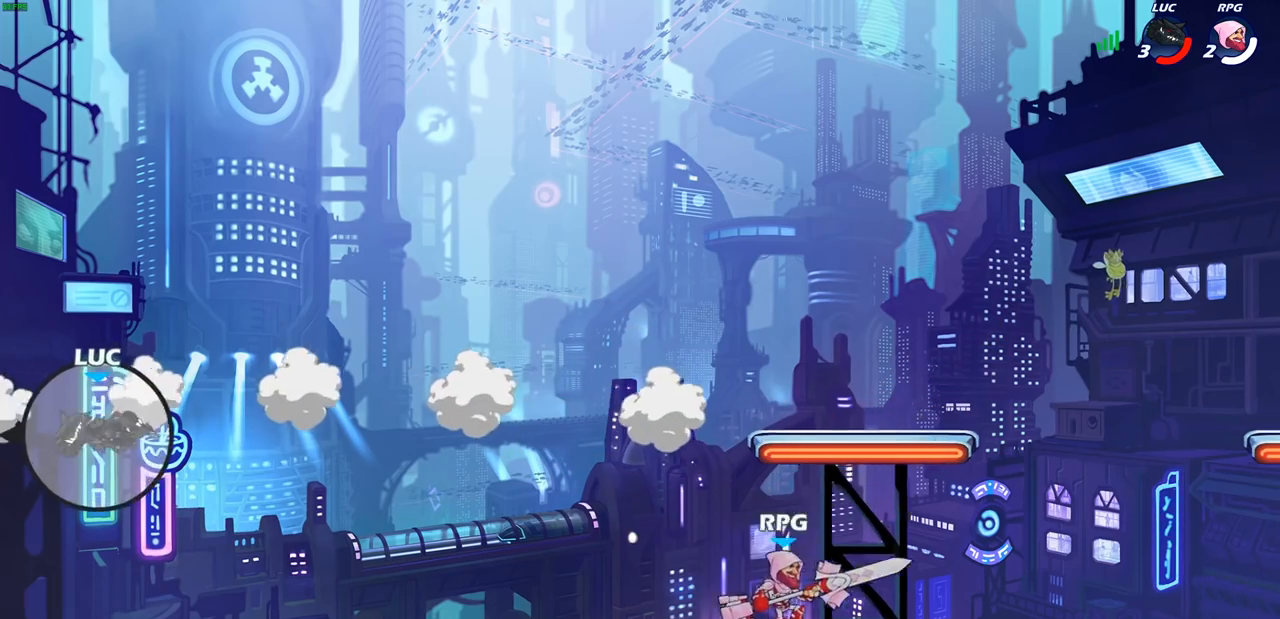
{"buttons": ["R2"], "left_stick": "right", "right_stick": "center", "events": [[67, "R2", "down"], [167, "R2", "up"], [250, "R2", "down"], [367, "R2", "up"], [417, "R2", "down"]]}
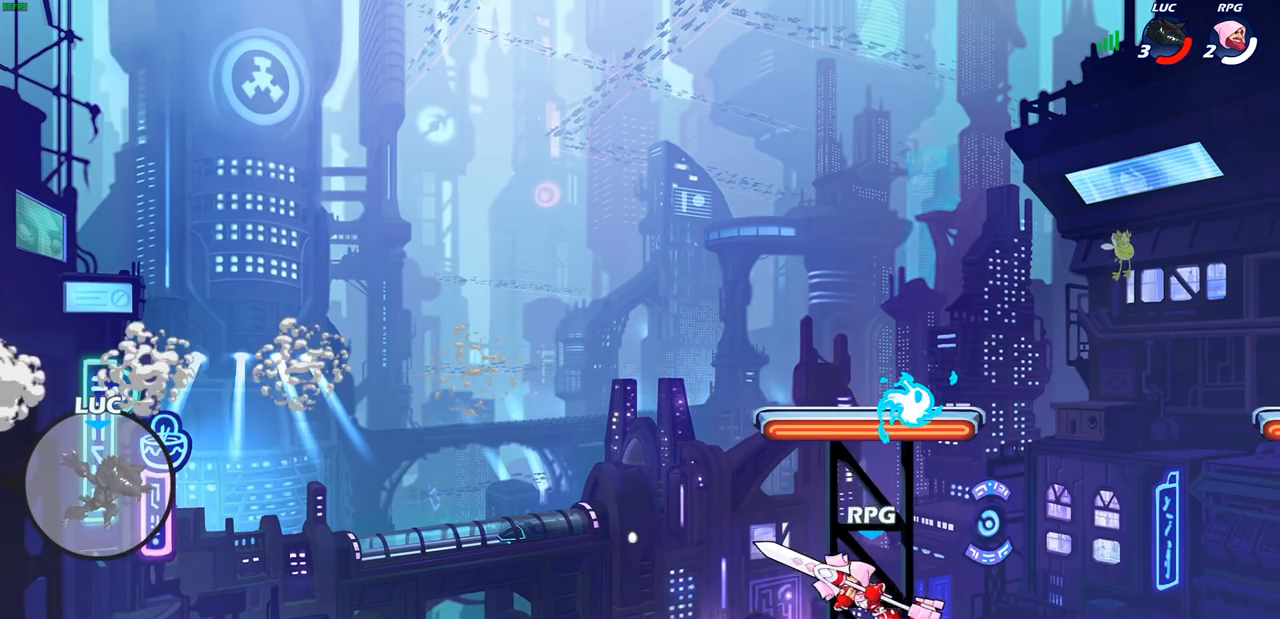
{"buttons": ["CROSS"], "left_stick": "right", "right_stick": "center", "events": [[67, "R2", "up"], [300, "CROSS", "down"]]}
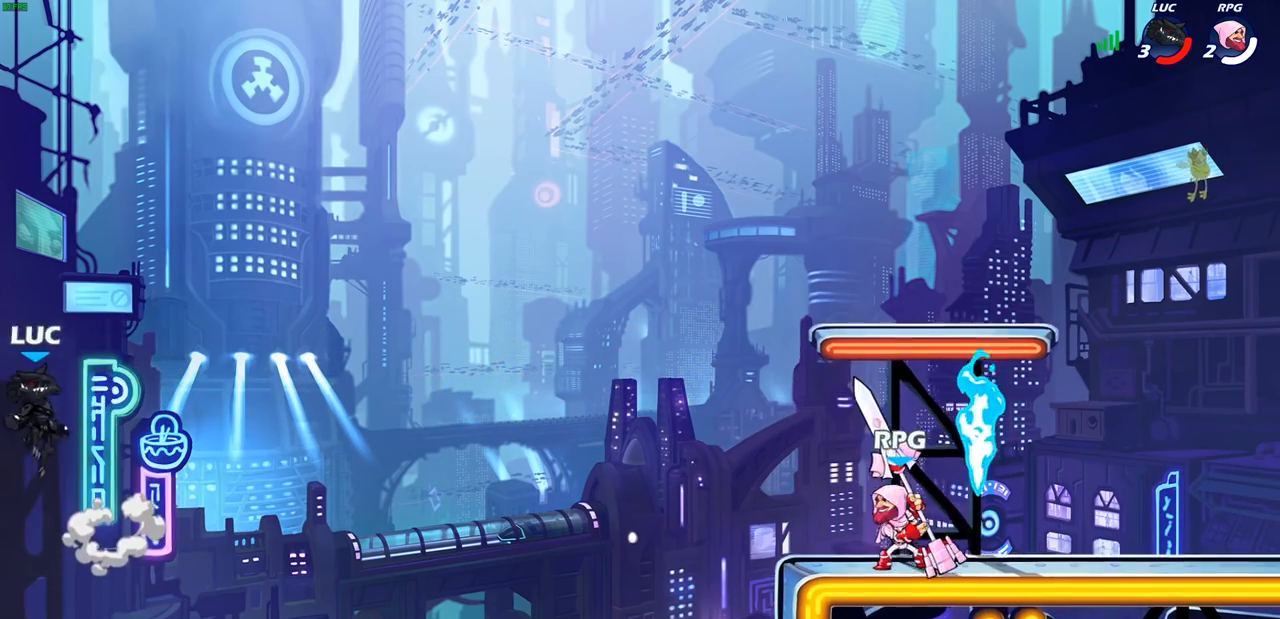
{"buttons": [], "left_stick": "center", "right_stick": "center", "events": [[17, "CROSS", "up"], [317, "SQUARE", "down"], [317, "left_stick", "down"], [467, "SQUARE", "up"], [467, "left_stick", "center"]]}
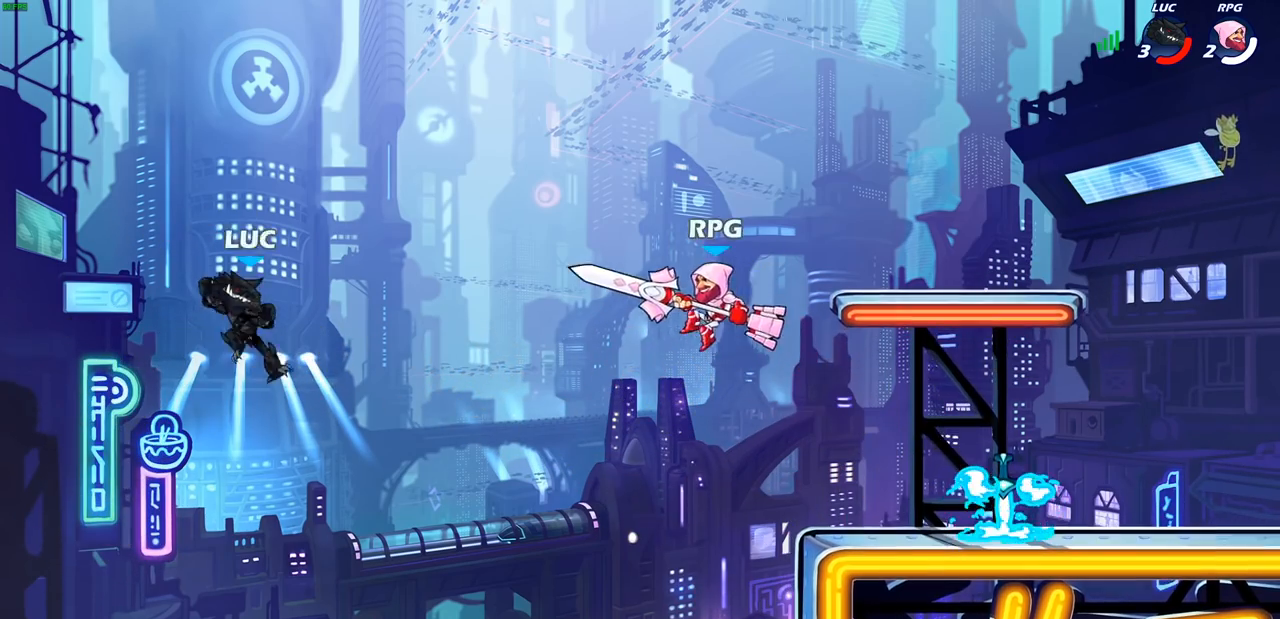
{"buttons": ["CIRCLE"], "left_stick": "up-right", "right_stick": "center", "events": [[350, "left_stick", "right"], [417, "left_stick", "up-right"], [450, "CIRCLE", "down"]]}
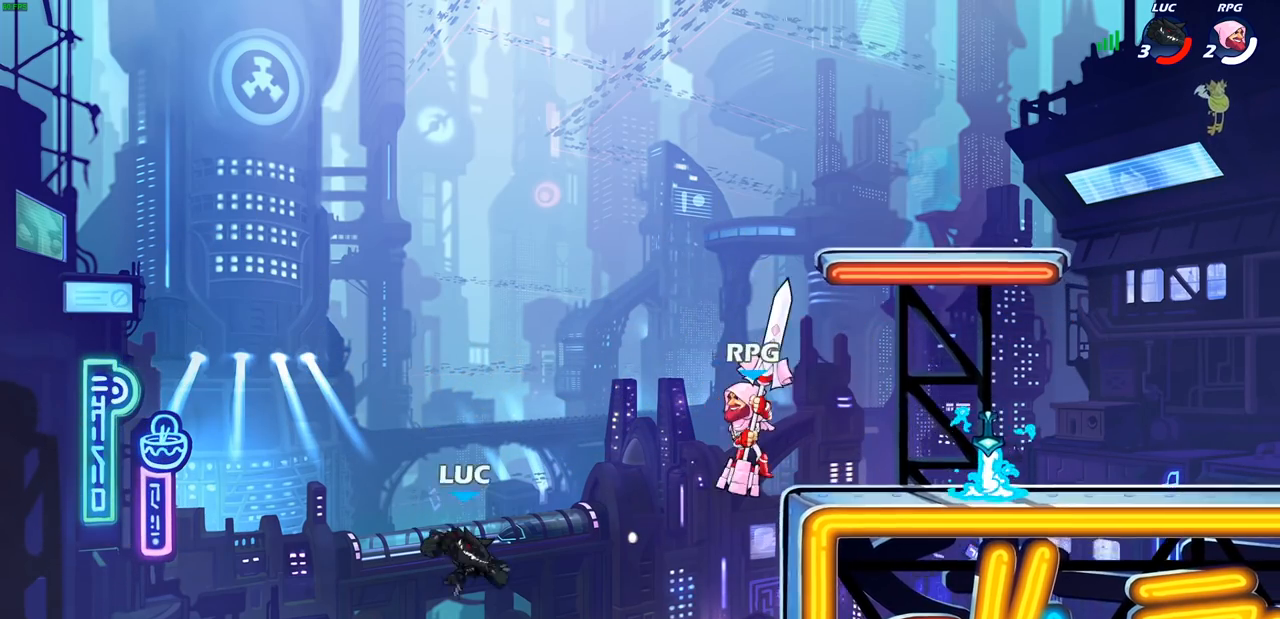
{"buttons": [], "left_stick": "up-right", "right_stick": "center", "events": [[33, "CIRCLE", "up"], [117, "CIRCLE", "down"], [217, "CIRCLE", "up"], [233, "left_stick", "up-left"], [400, "left_stick", "up-right"]]}
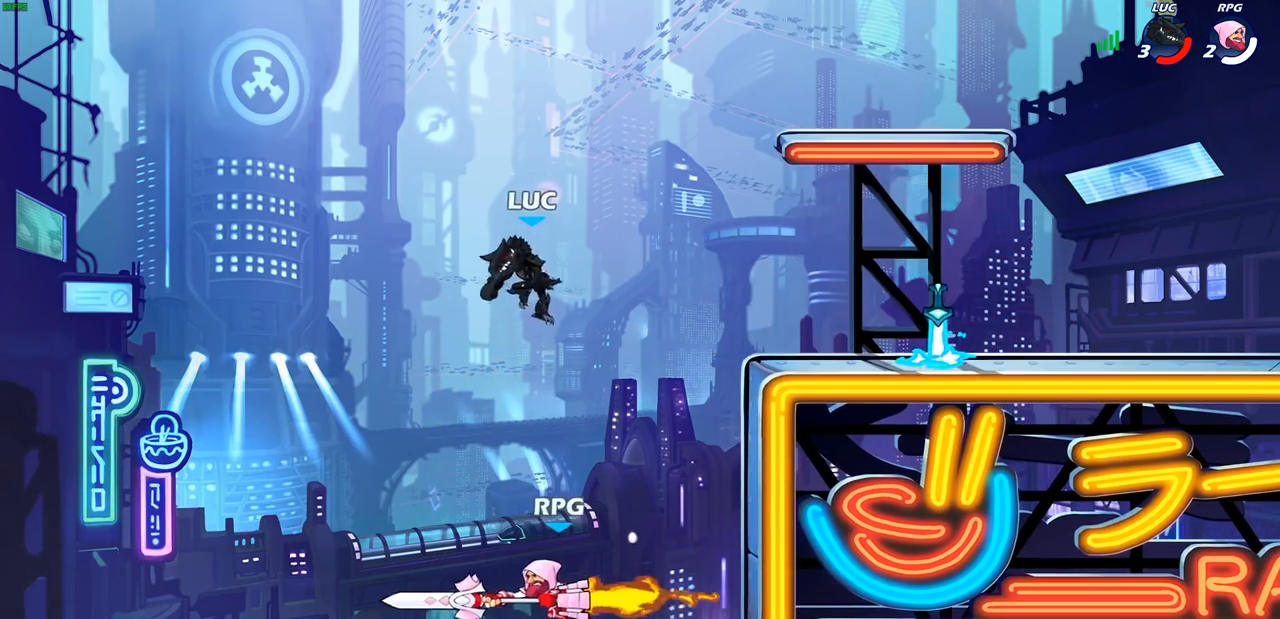
{"buttons": [], "left_stick": "up-right", "right_stick": "center", "events": []}
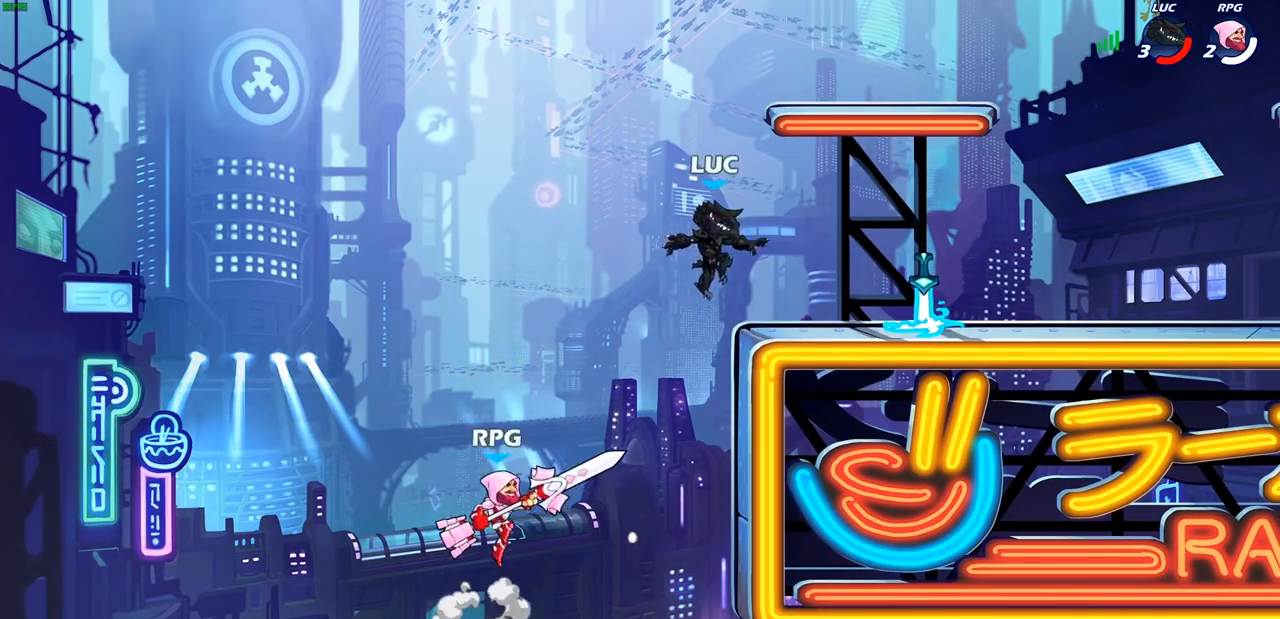
{"buttons": [], "left_stick": "right", "right_stick": "center", "events": [[83, "left_stick", "right"], [350, "R1", "down"], [433, "R1", "up"]]}
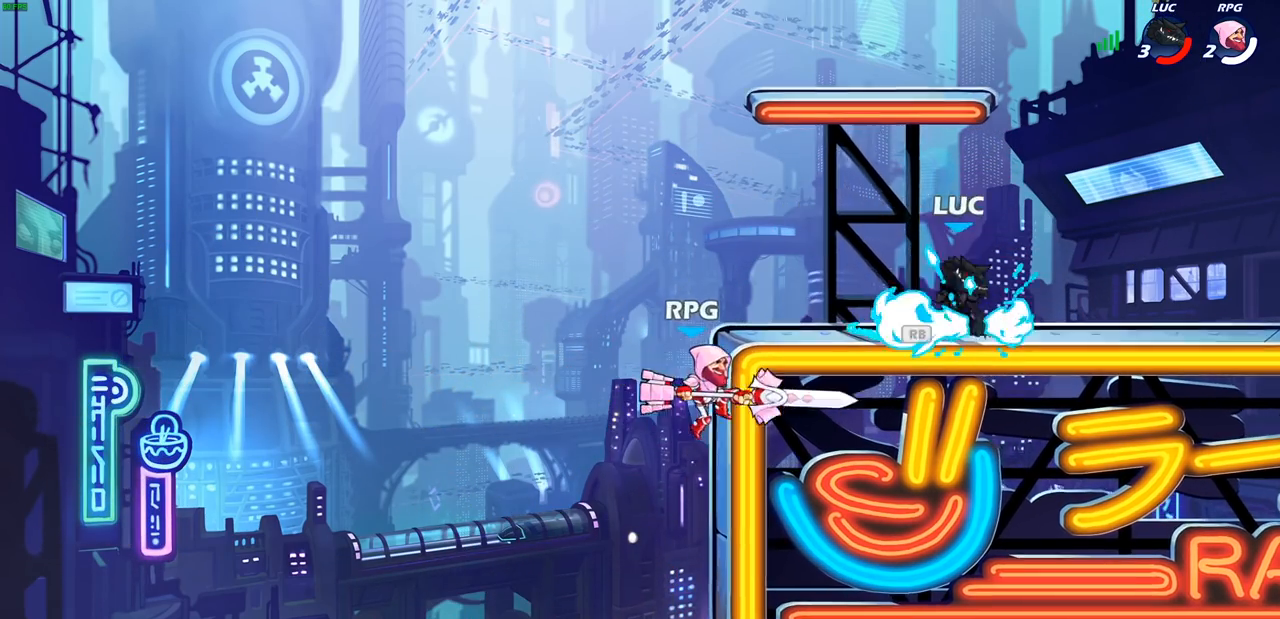
{"buttons": ["R2"], "left_stick": "left", "right_stick": "center", "events": [[283, "left_stick", "up-left"], [383, "left_stick", "left"], [400, "R2", "down"]]}
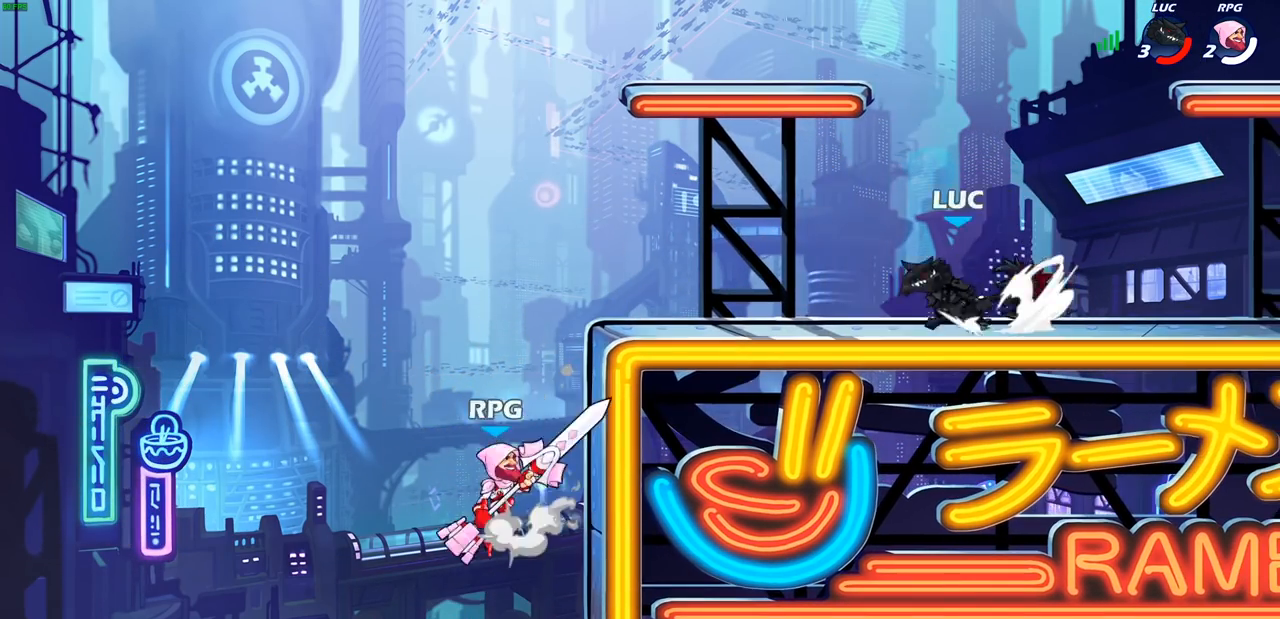
{"buttons": [], "left_stick": "center", "right_stick": "center", "events": [[67, "R2", "up"], [117, "CIRCLE", "down"], [183, "CIRCLE", "up"], [350, "left_stick", "center"]]}
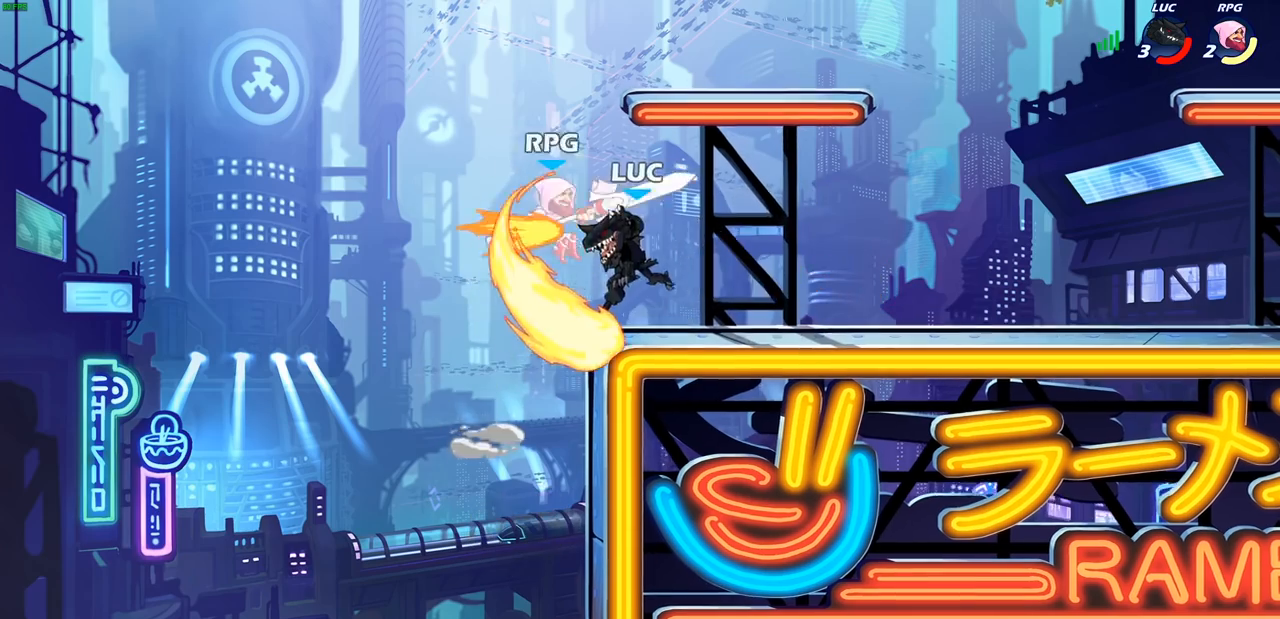
{"buttons": ["CROSS"], "left_stick": "center", "right_stick": "center", "events": [[433, "CROSS", "down"]]}
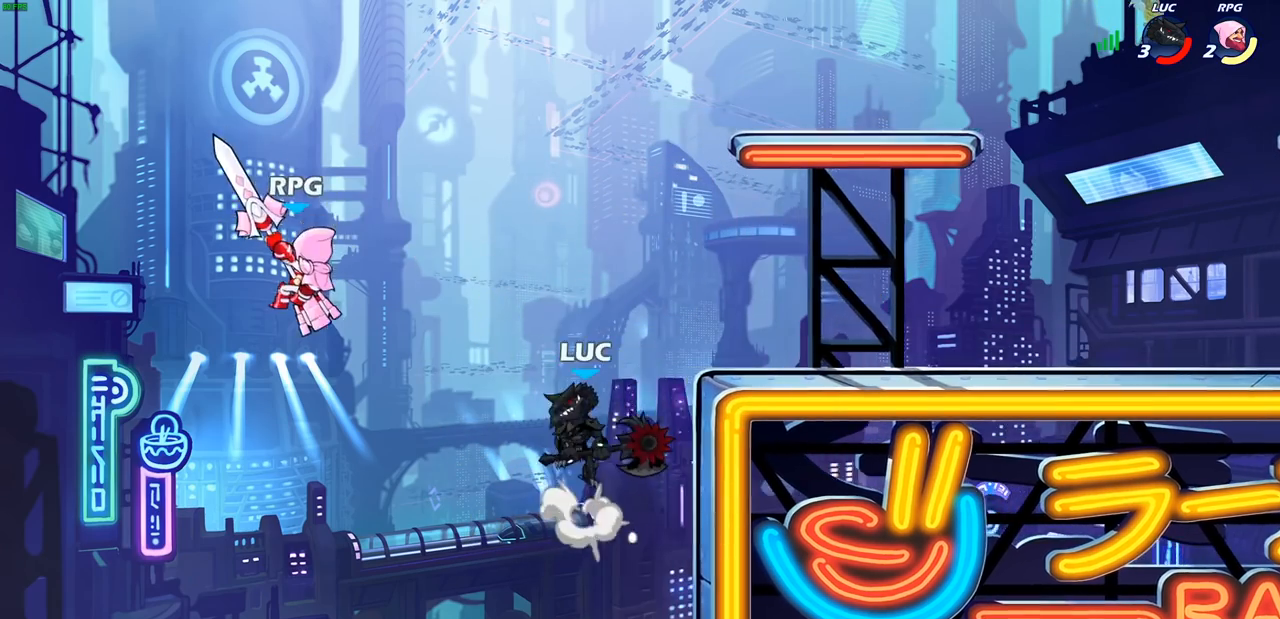
{"buttons": [], "left_stick": "right", "right_stick": "center", "events": [[33, "left_stick", "left"], [67, "CROSS", "up"], [83, "SQUARE", "down"], [83, "right_stick", "left"], [150, "right_stick", "center"], [167, "SQUARE", "up"], [367, "left_stick", "center"], [467, "left_stick", "right"]]}
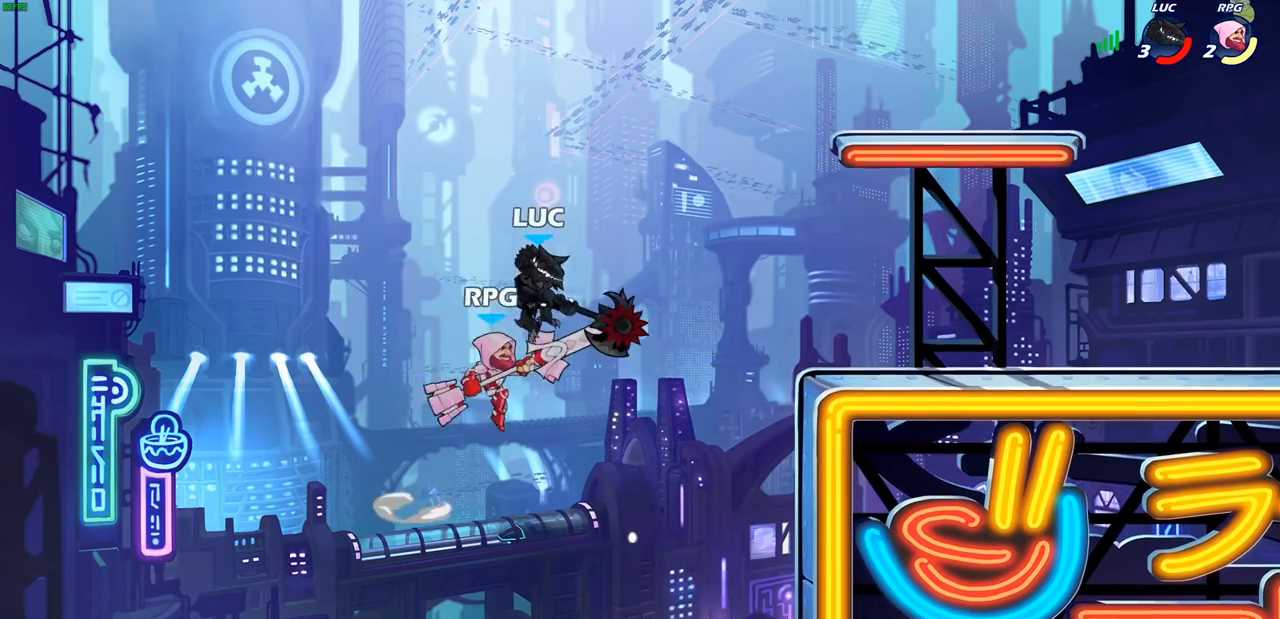
{"buttons": ["SQUARE"], "left_stick": "right", "right_stick": "center", "events": [[433, "CROSS", "down"], [483, "SQUARE", "down"], [500, "CROSS", "up"]]}